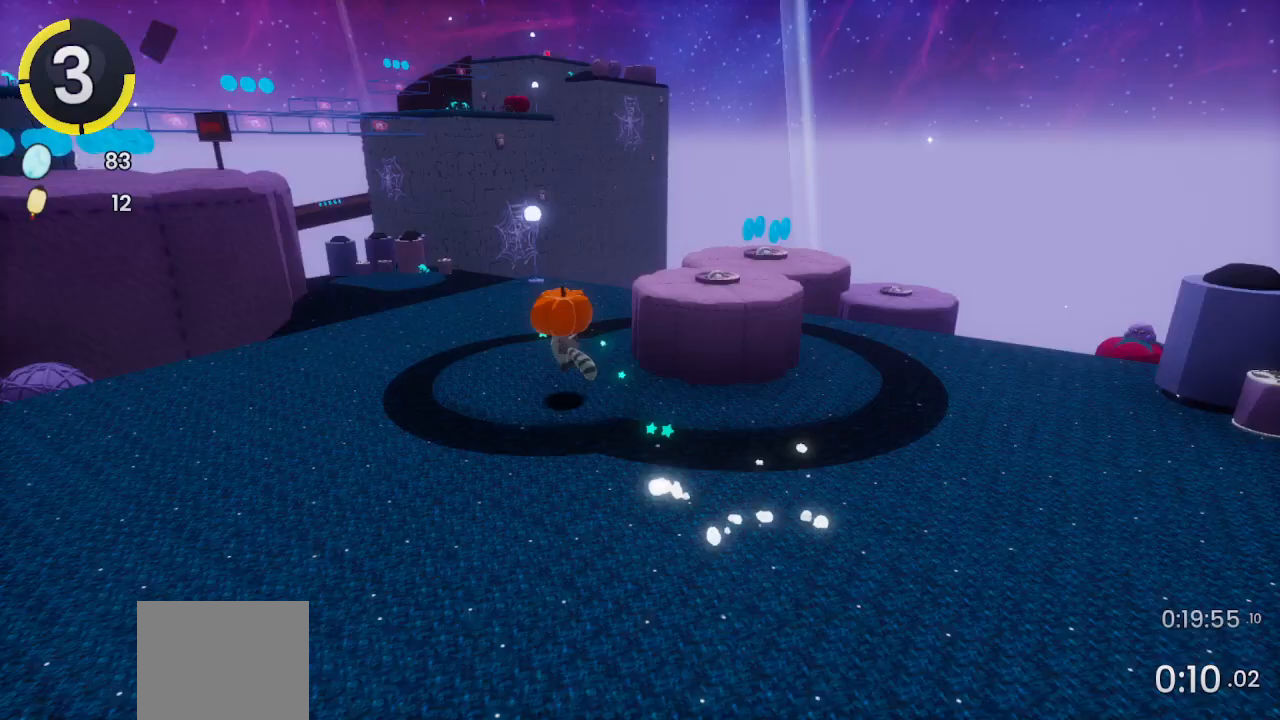
Gameplay with a controller (PlayStation layout); each line is a JSON object with the inputs held at the frame after it. "events" lists button and stick changes between this image and that frame as [ms after this image, input, new state], when the widget could be followed in between.
{"buttons": [], "left_stick": "center", "right_stick": "center", "events": [[167, "DPAD_DOWN", "down"], [167, "DPAD_RIGHT", "down"], [233, "CROSS", "down"], [267, "CROSS", "up"], [267, "DPAD_DOWN", "up"], [300, "DPAD_RIGHT", "up"]]}
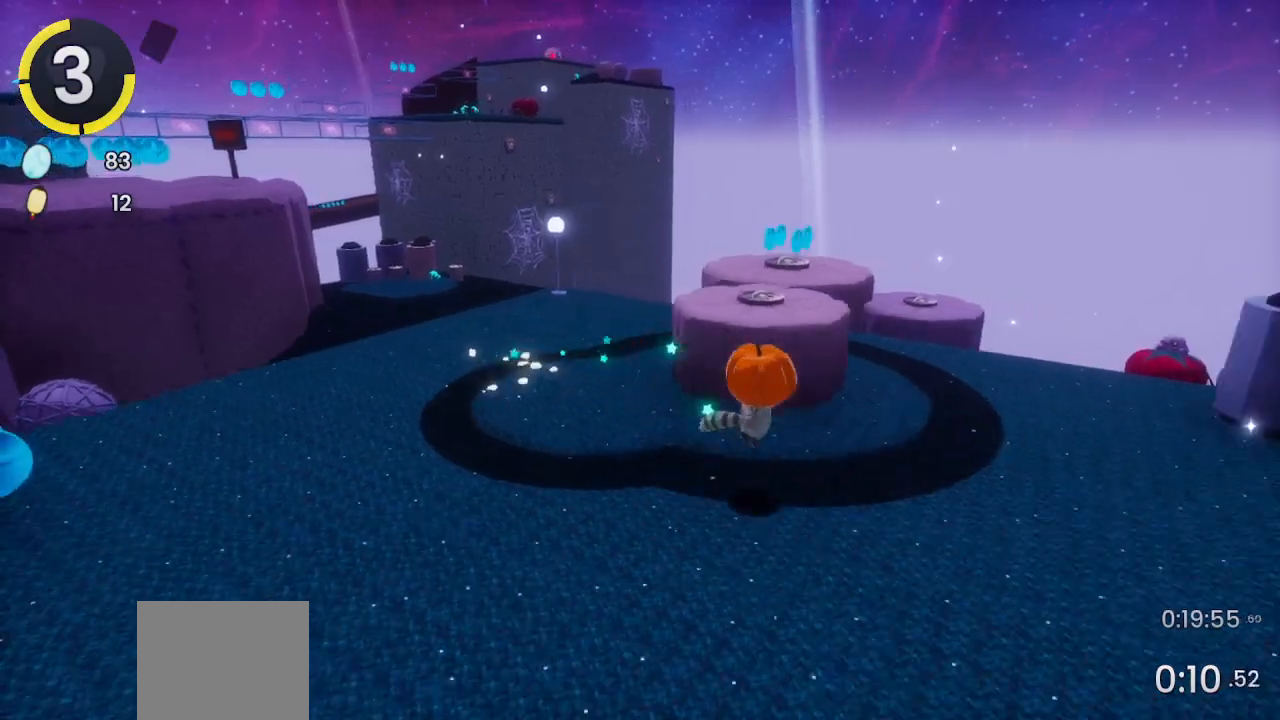
{"buttons": ["DPAD_UP", "DPAD_LEFT"], "left_stick": "center", "right_stick": "center", "events": [[133, "DPAD_LEFT", "down"], [133, "DPAD_UP", "down"], [200, "CROSS", "down"], [400, "CROSS", "up"]]}
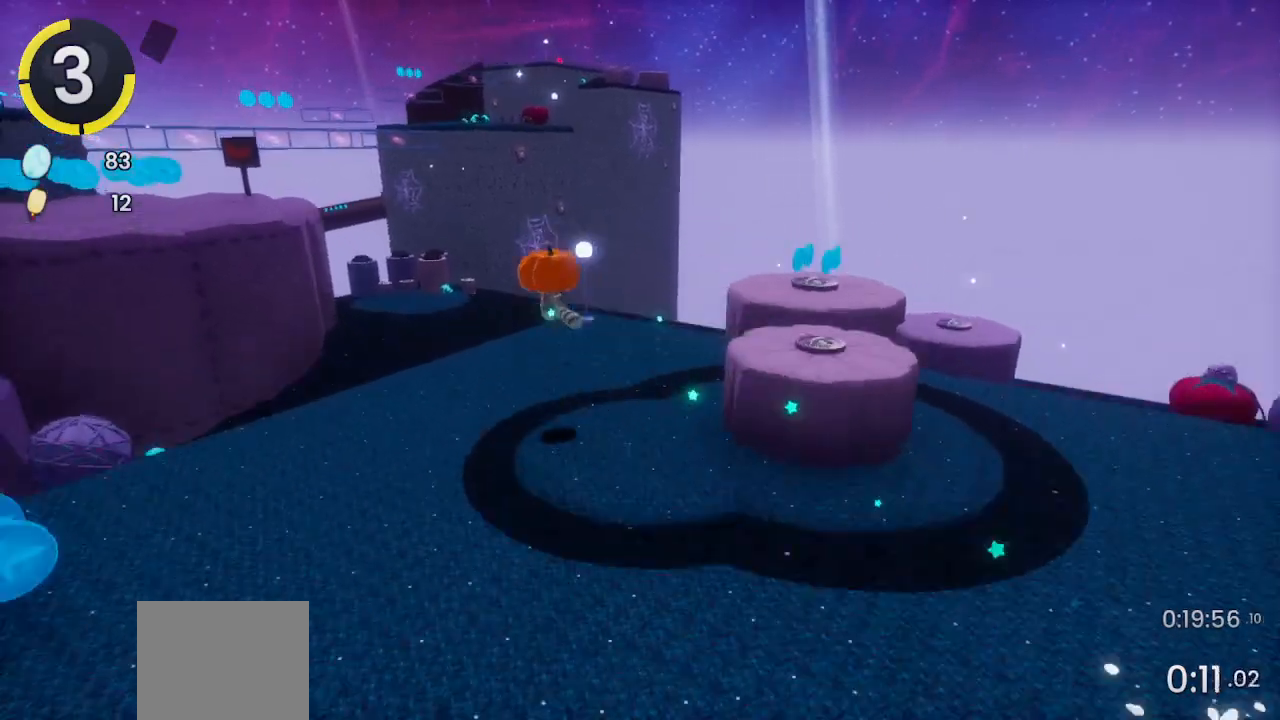
{"buttons": ["DPAD_UP", "DPAD_LEFT"], "left_stick": "center", "right_stick": "center", "events": [[33, "CROSS", "down"], [133, "CROSS", "up"], [267, "right_stick", "right"], [367, "right_stick", "center"]]}
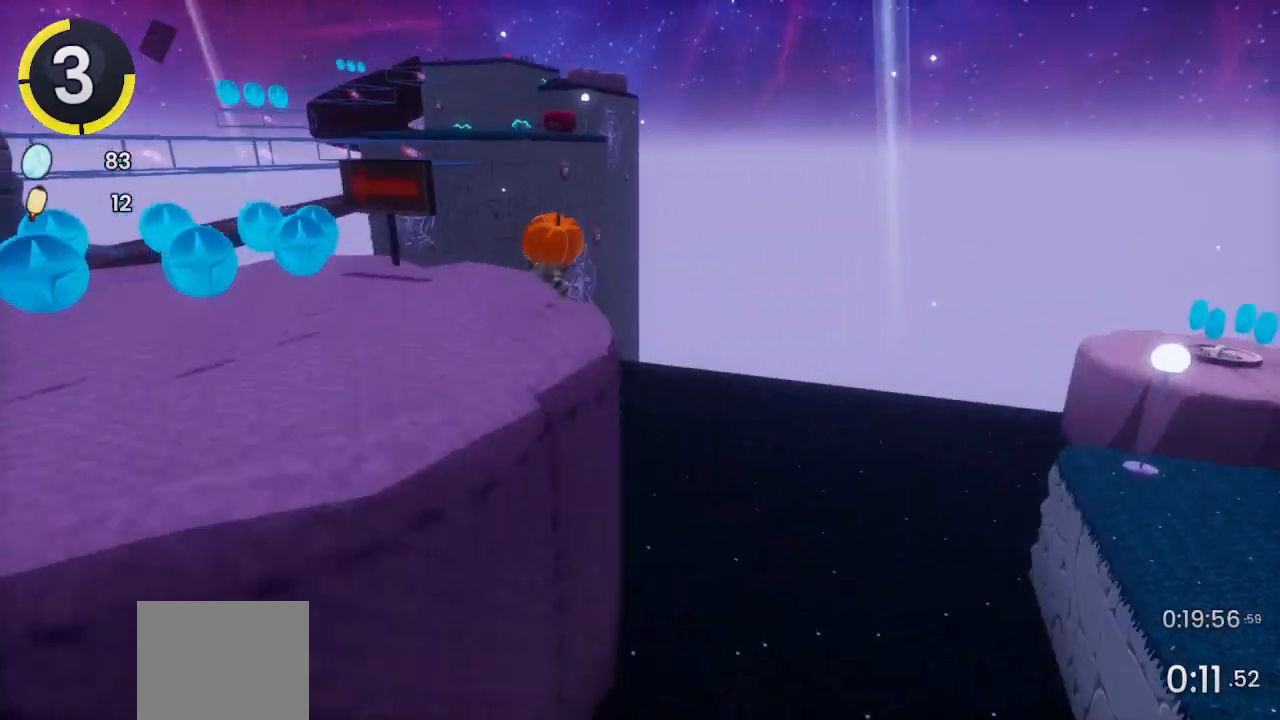
{"buttons": [], "left_stick": "up-right", "right_stick": "left", "events": [[33, "CROSS", "down"], [267, "DPAD_LEFT", "up"], [267, "DPAD_UP", "up"], [400, "CROSS", "up"], [467, "left_stick", "up-right"], [467, "right_stick", "left"]]}
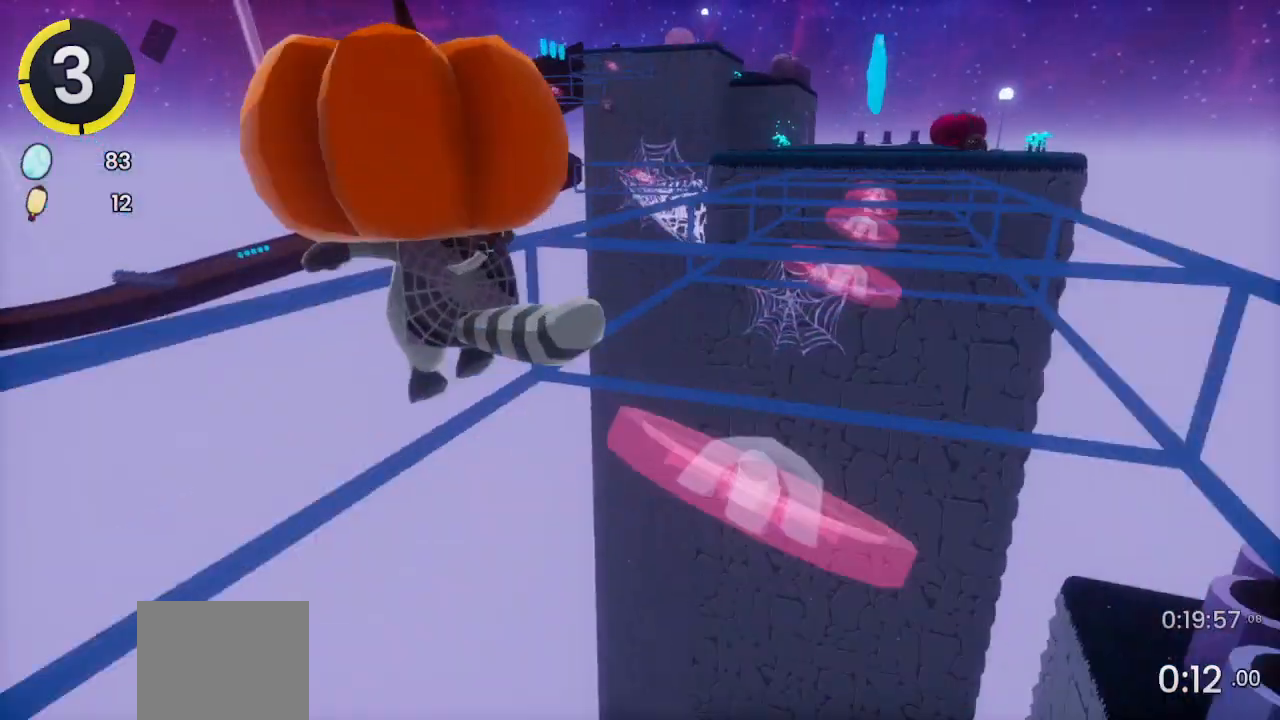
{"buttons": [], "left_stick": "up-right", "right_stick": "center", "events": [[100, "right_stick", "center"]]}
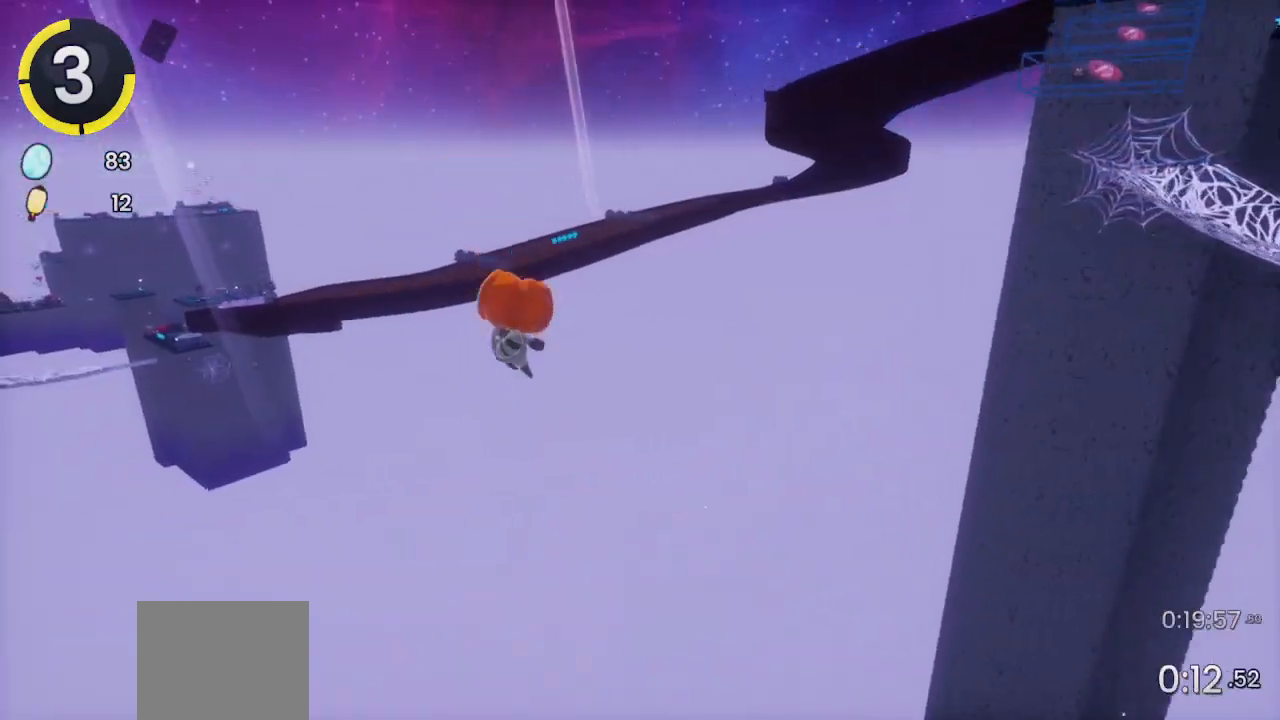
{"buttons": [], "left_stick": "up-right", "right_stick": "center", "events": []}
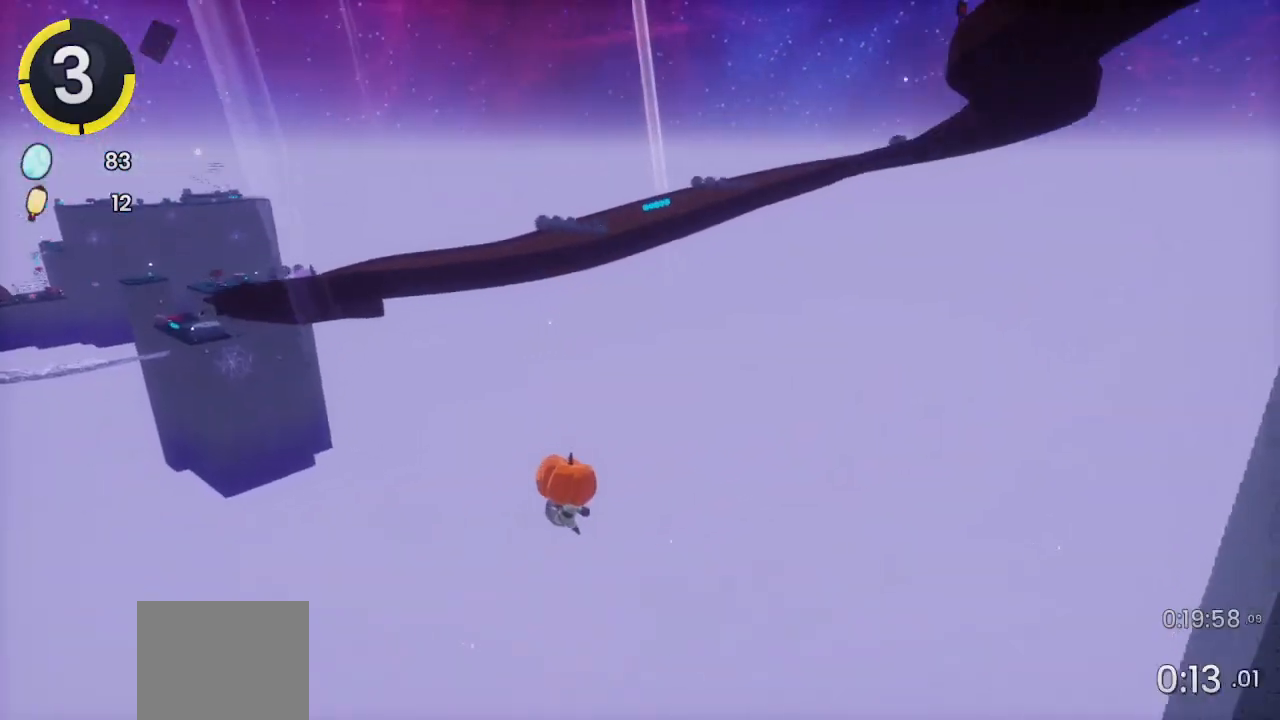
{"buttons": [], "left_stick": "up-right", "right_stick": "center", "events": []}
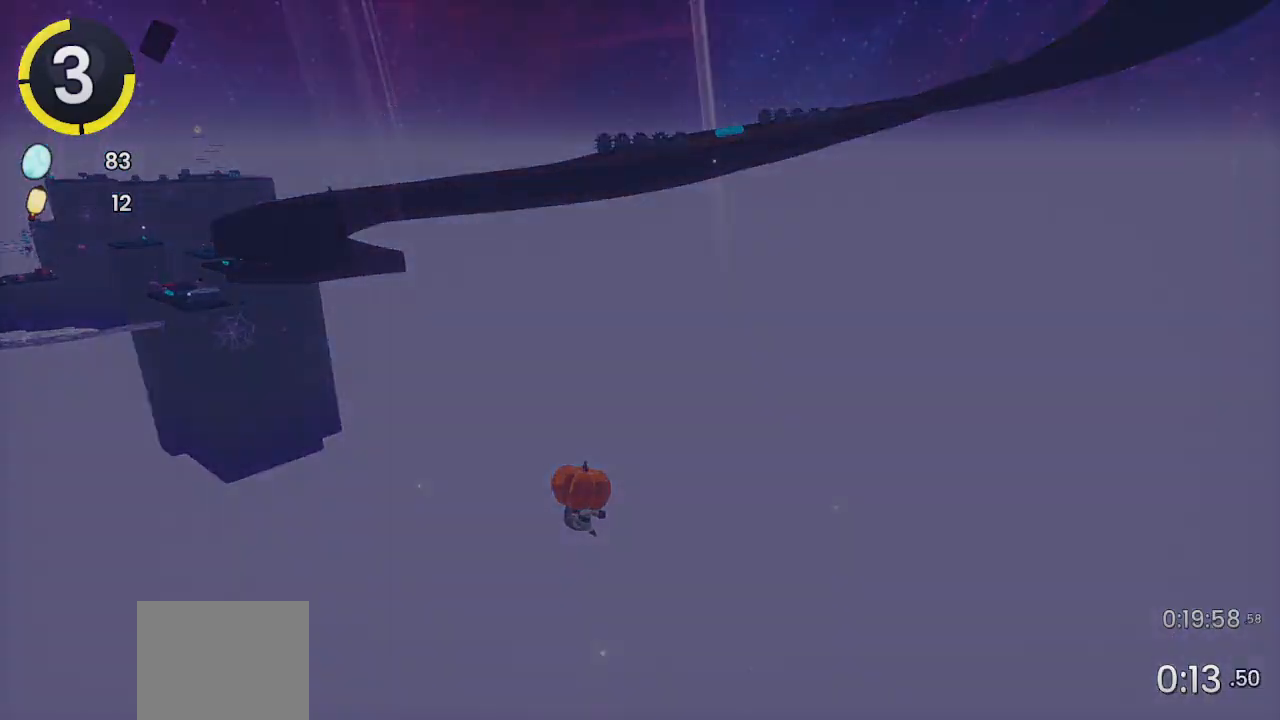
{"buttons": [], "left_stick": "up", "right_stick": "left", "events": [[33, "left_stick", "center"], [200, "right_stick", "left"], [400, "left_stick", "up"]]}
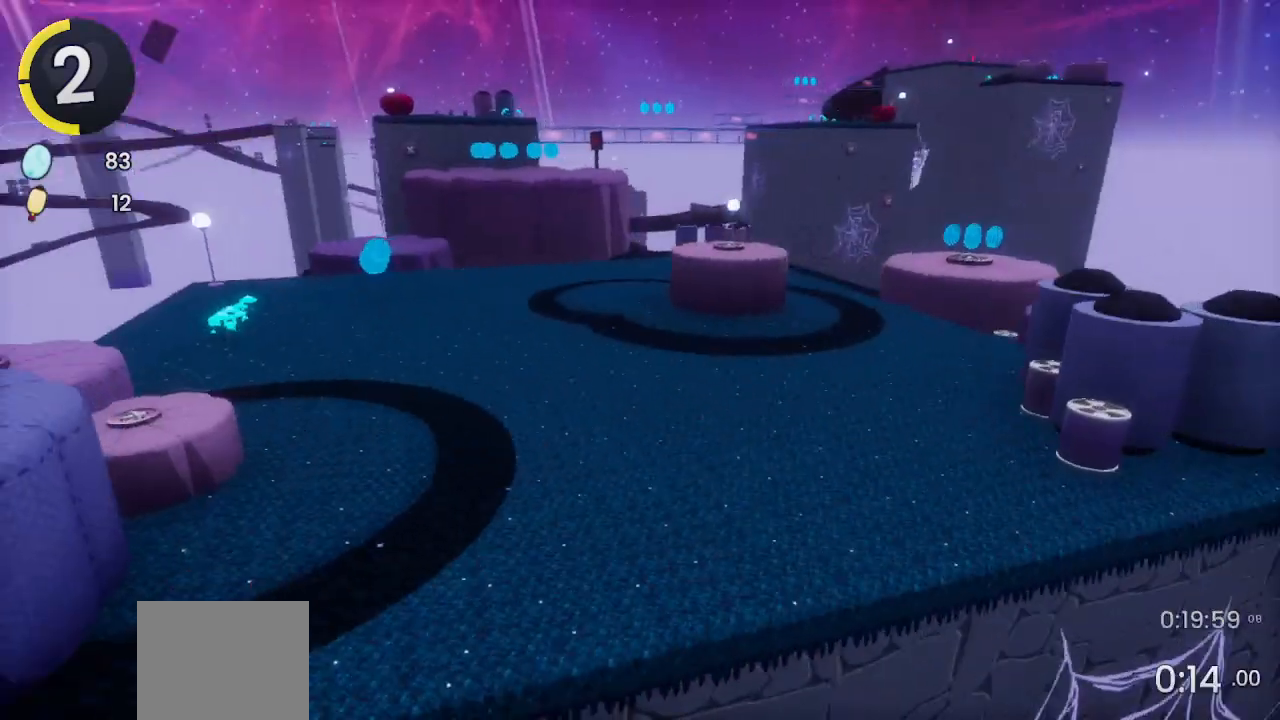
{"buttons": [], "left_stick": "up", "right_stick": "center", "events": [[300, "right_stick", "center"], [400, "R2", "down"], [433, "CROSS", "down"], [467, "CROSS", "up"], [467, "R2", "up"]]}
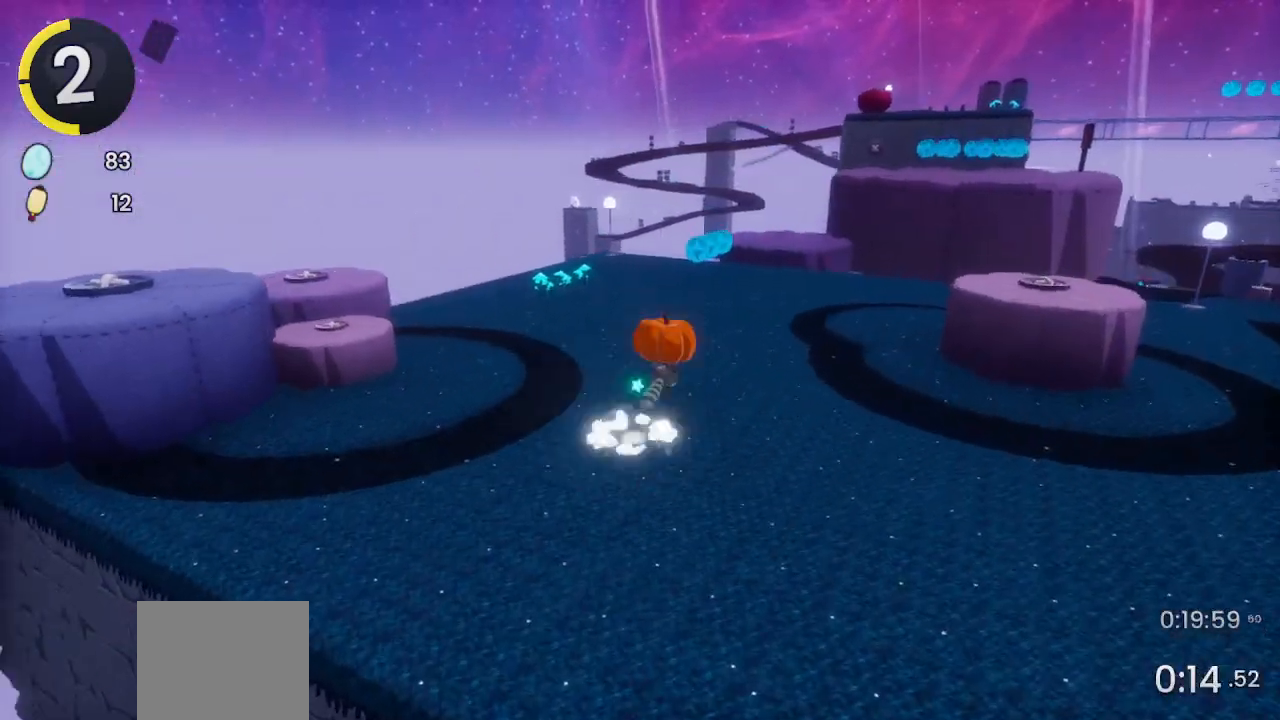
{"buttons": ["CROSS"], "left_stick": "up", "right_stick": "center", "events": [[433, "CROSS", "down"]]}
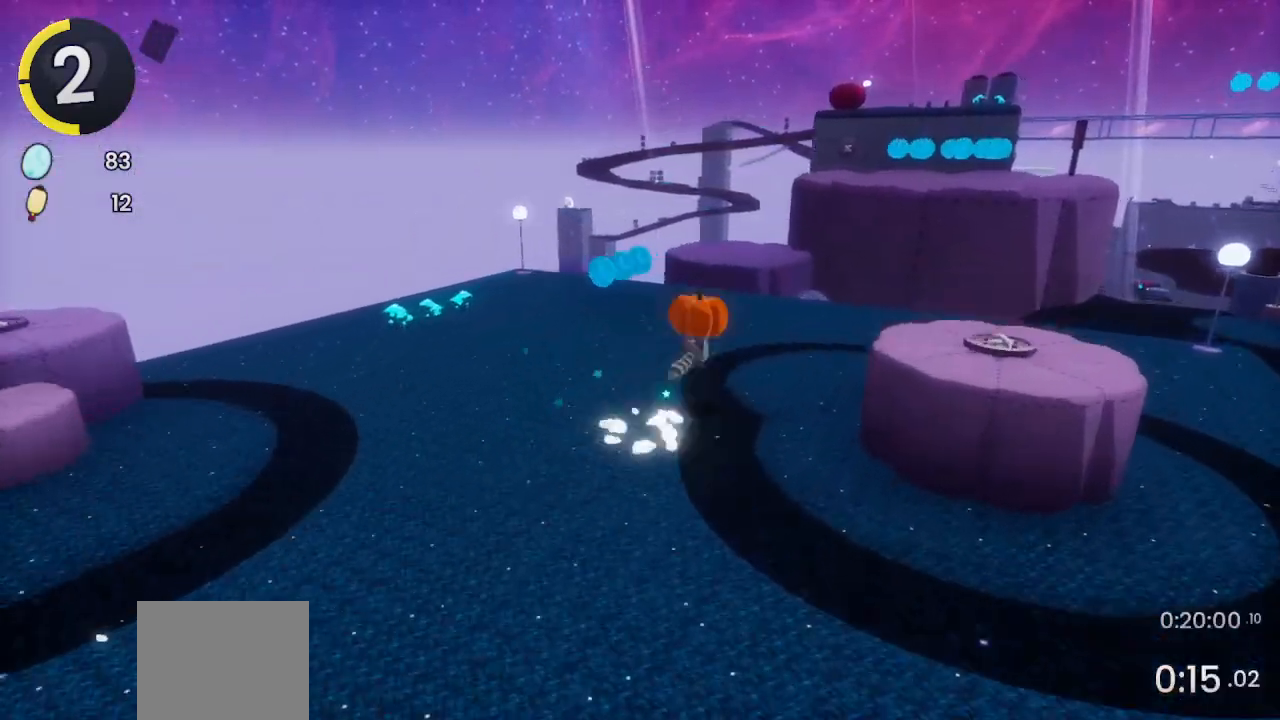
{"buttons": [], "left_stick": "up", "right_stick": "center", "events": [[267, "CROSS", "up"]]}
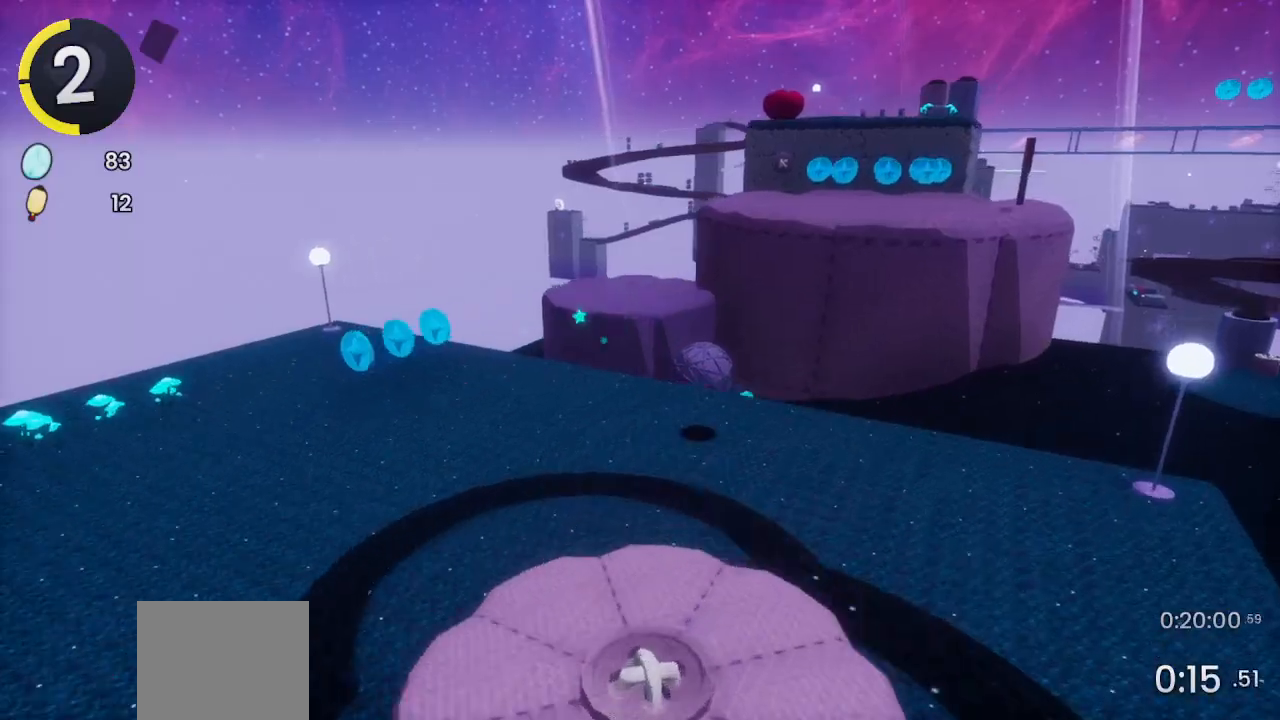
{"buttons": [], "left_stick": "up", "right_stick": "center", "events": [[67, "CROSS", "down"], [300, "CROSS", "up"]]}
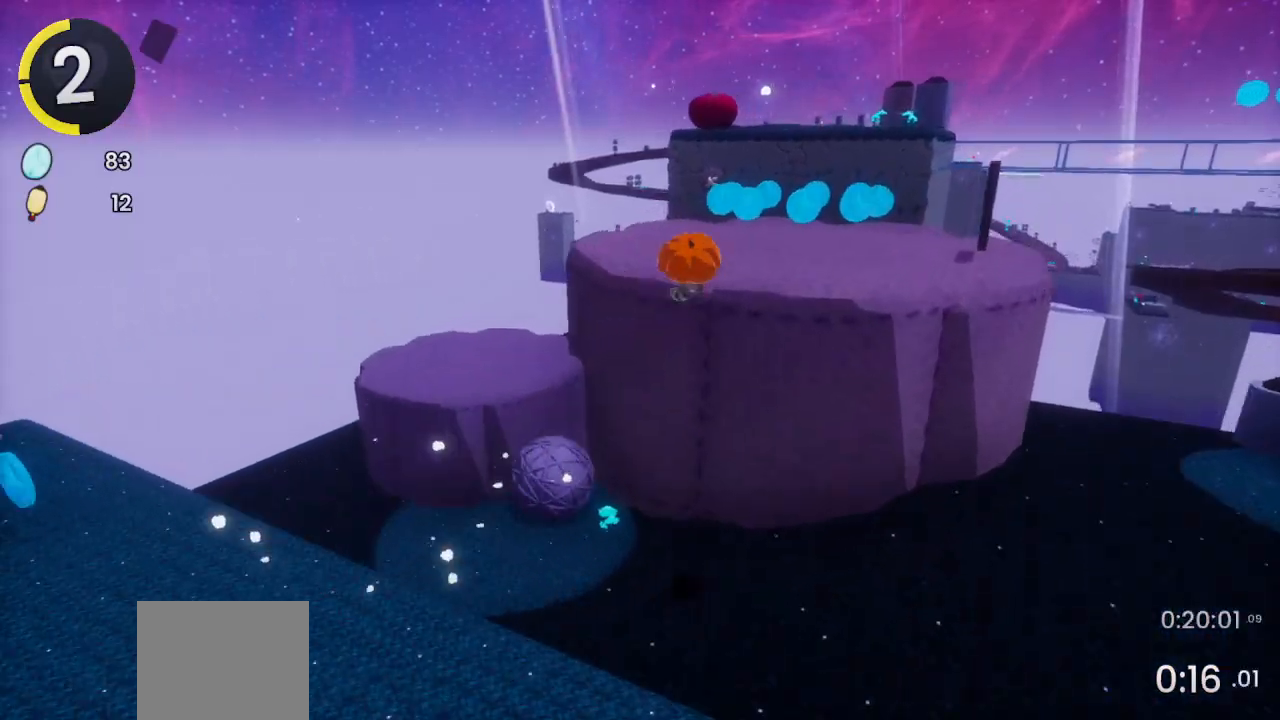
{"buttons": [], "left_stick": "up", "right_stick": "right", "events": [[67, "SQUARE", "down"], [167, "SQUARE", "up"], [267, "R2", "down"], [467, "R2", "up"], [500, "right_stick", "right"]]}
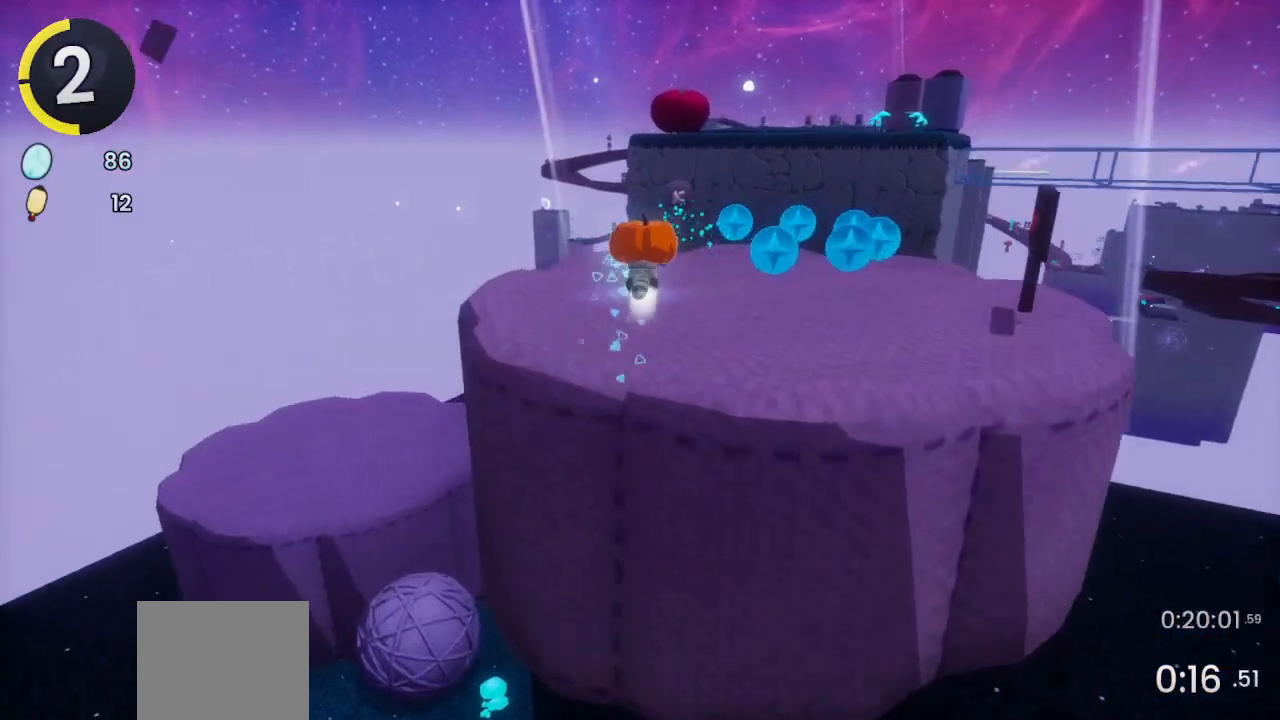
{"buttons": [], "left_stick": "up-right", "right_stick": "center", "events": [[67, "left_stick", "up-right"], [133, "right_stick", "center"], [267, "R2", "down"], [300, "CROSS", "down"], [467, "CROSS", "up"], [500, "R2", "up"]]}
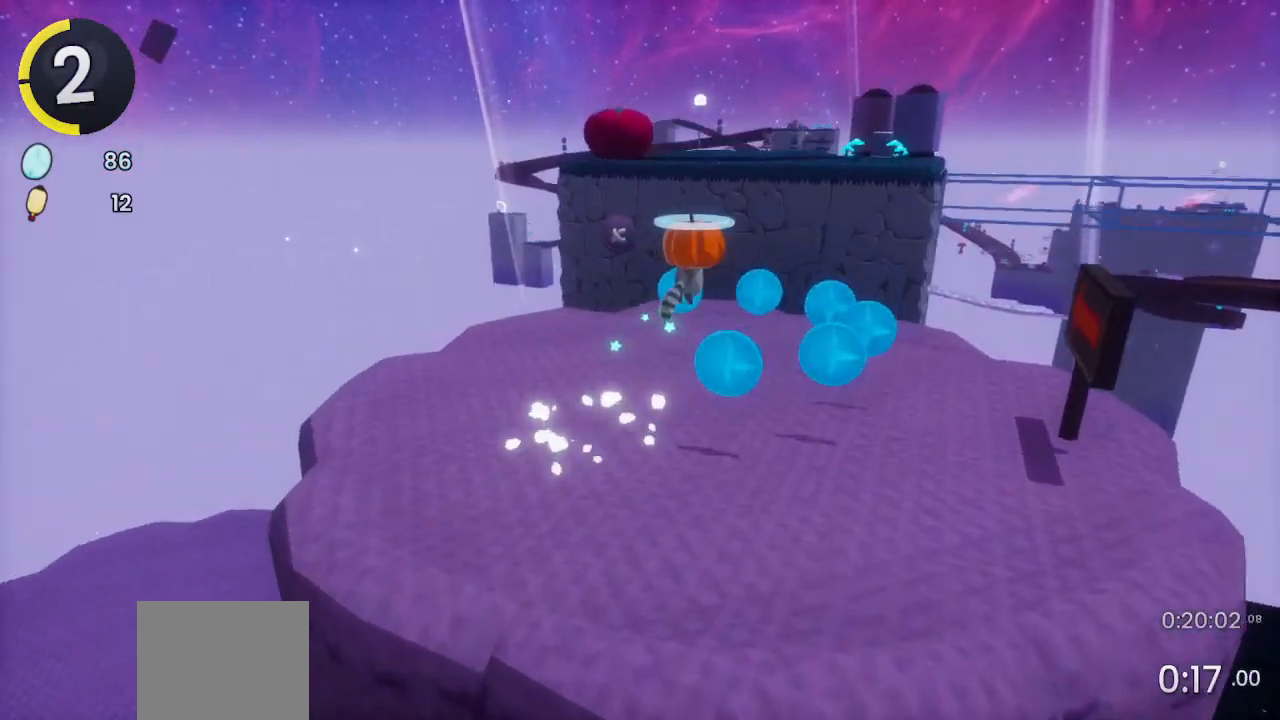
{"buttons": [], "left_stick": "up-right", "right_stick": "center", "events": [[67, "right_stick", "right"], [300, "right_stick", "up-right"], [400, "right_stick", "center"]]}
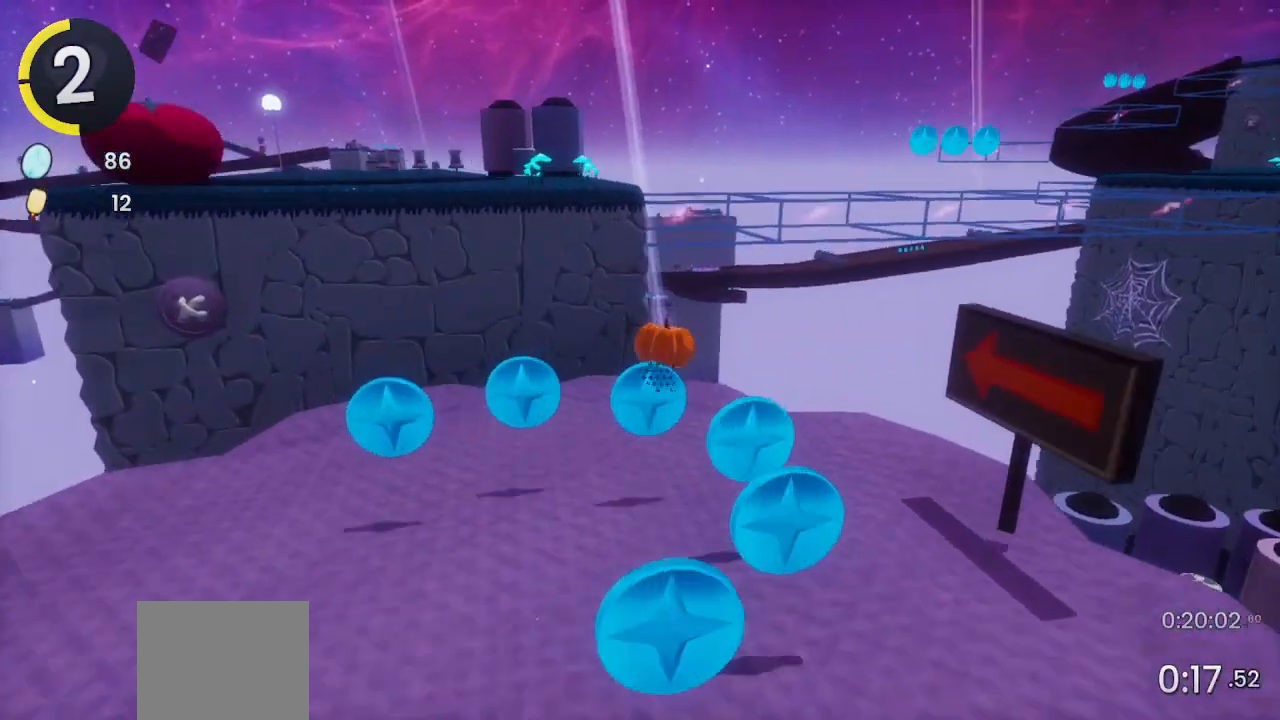
{"buttons": [], "left_stick": "up-right", "right_stick": "center", "events": [[33, "CROSS", "down"], [267, "CROSS", "up"], [400, "CROSS", "down"], [500, "CROSS", "up"]]}
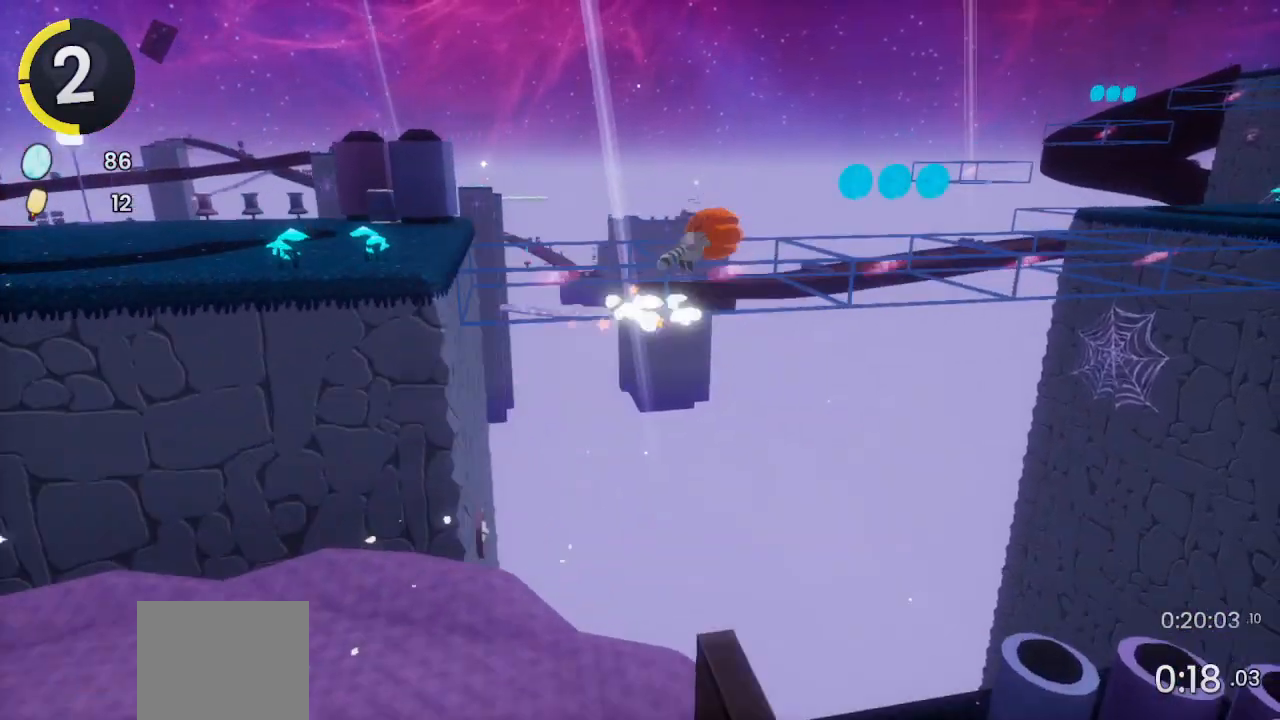
{"buttons": ["SQUARE"], "left_stick": "up-right", "right_stick": "center", "events": [[500, "SQUARE", "down"]]}
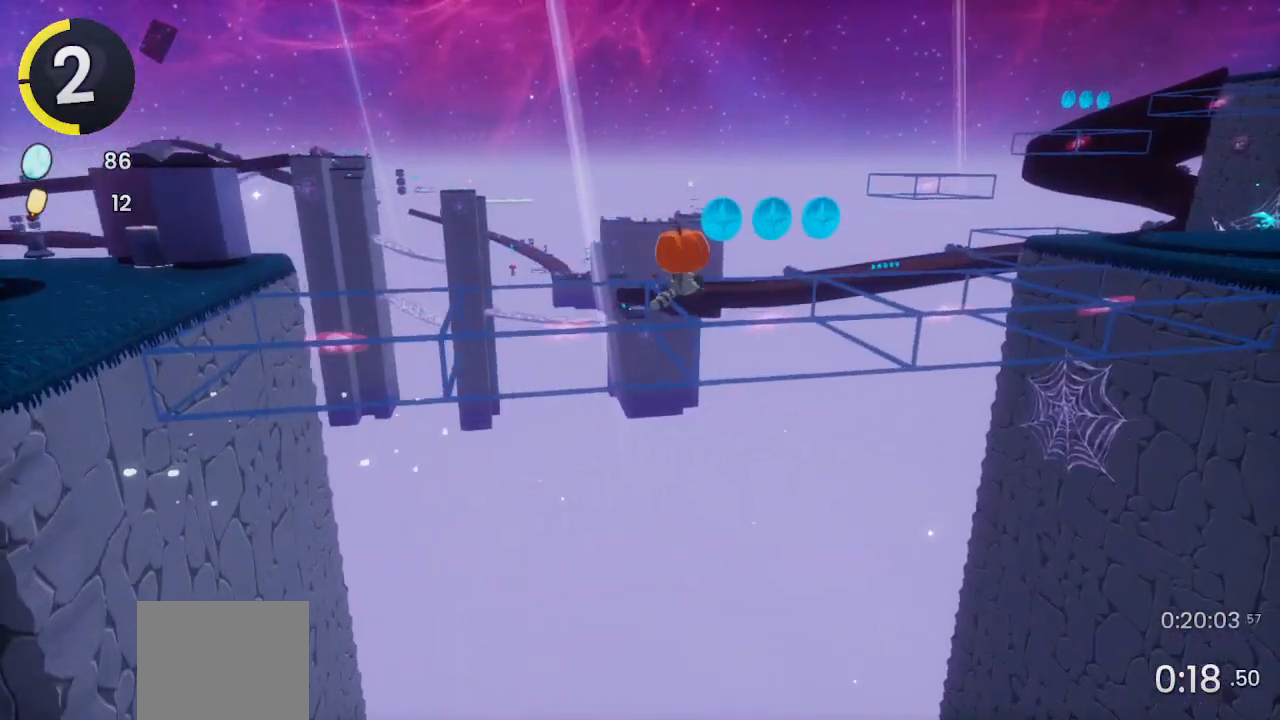
{"buttons": ["R2"], "left_stick": "up-right", "right_stick": "right", "events": [[67, "SQUARE", "up"], [267, "R2", "down"], [267, "right_stick", "right"]]}
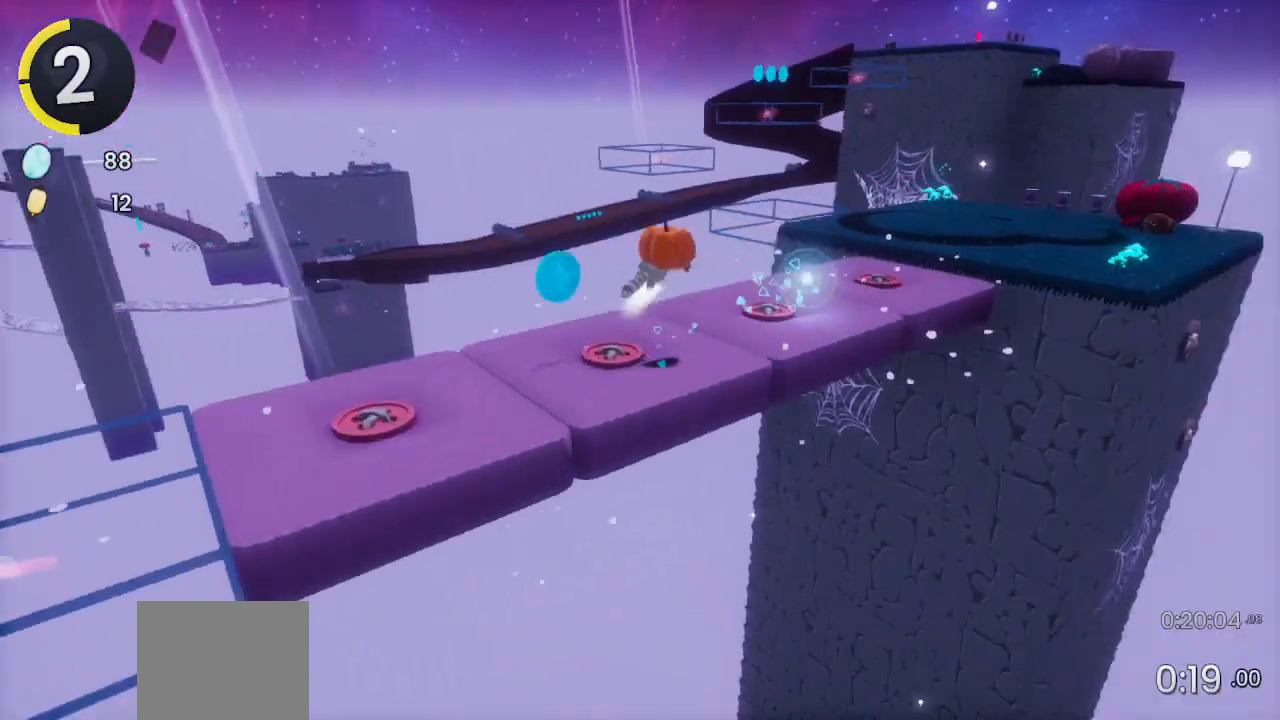
{"buttons": ["CROSS", "R2"], "left_stick": "up-right", "right_stick": "center", "events": [[33, "R2", "up"], [33, "right_stick", "center"], [333, "R2", "down"], [400, "CROSS", "down"]]}
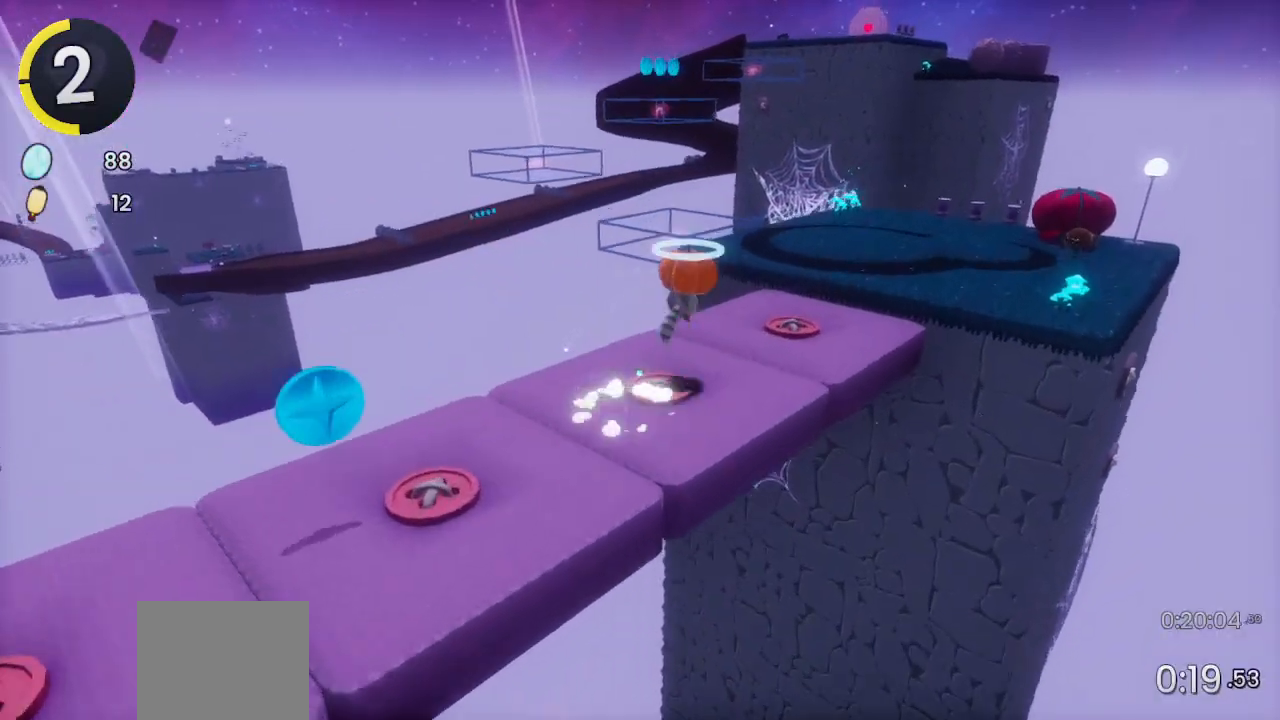
{"buttons": [], "left_stick": "up-right", "right_stick": "center", "events": [[133, "CROSS", "up"], [167, "R2", "up"]]}
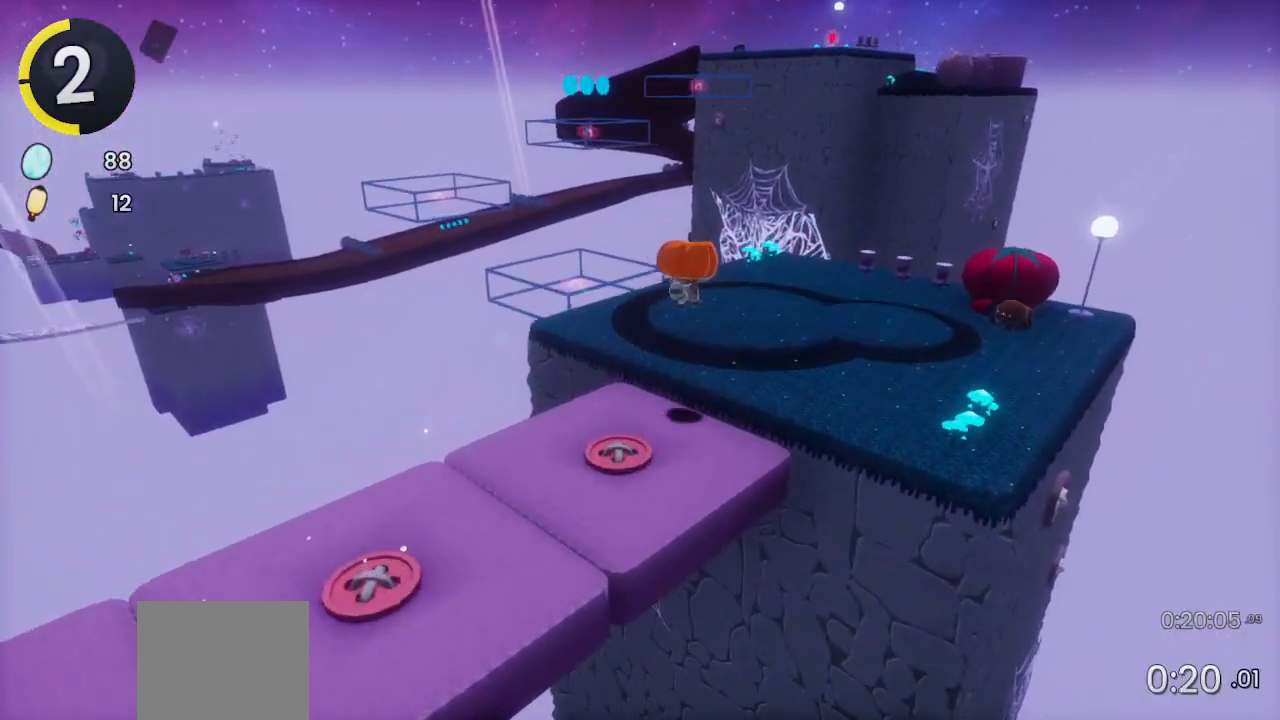
{"buttons": [], "left_stick": "up-right", "right_stick": "left", "events": [[233, "CROSS", "down"], [300, "CROSS", "up"], [433, "right_stick", "left"]]}
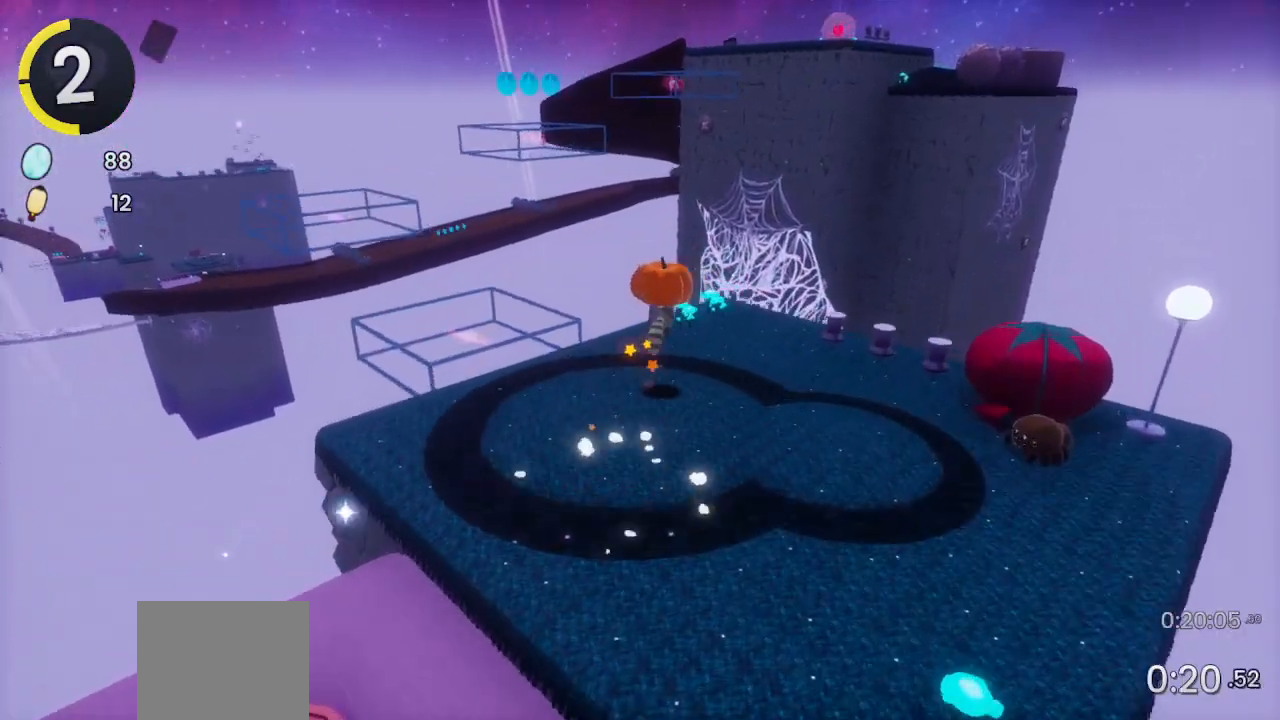
{"buttons": ["CROSS"], "left_stick": "up-right", "right_stick": "center", "events": [[133, "left_stick", "right"], [300, "left_stick", "up-right"], [333, "right_stick", "center"], [433, "CROSS", "down"]]}
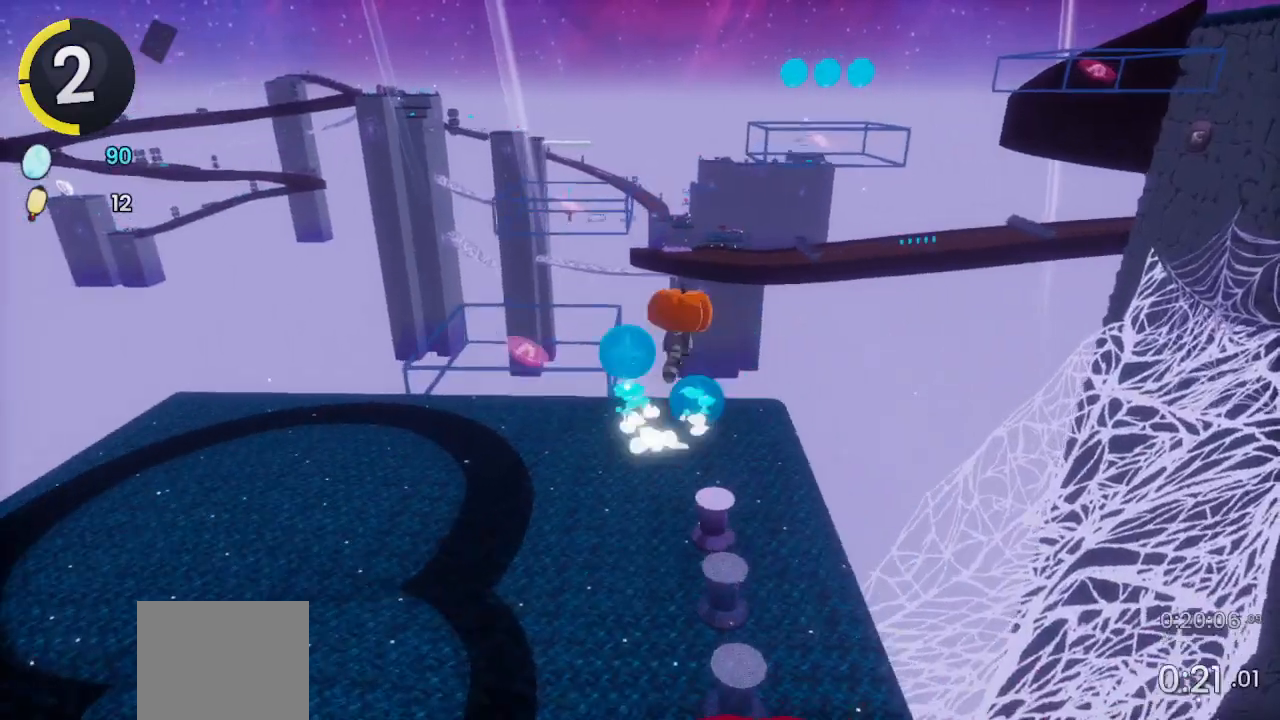
{"buttons": [], "left_stick": "up-right", "right_stick": "center", "events": [[200, "CROSS", "up"], [400, "CROSS", "down"], [500, "CROSS", "up"]]}
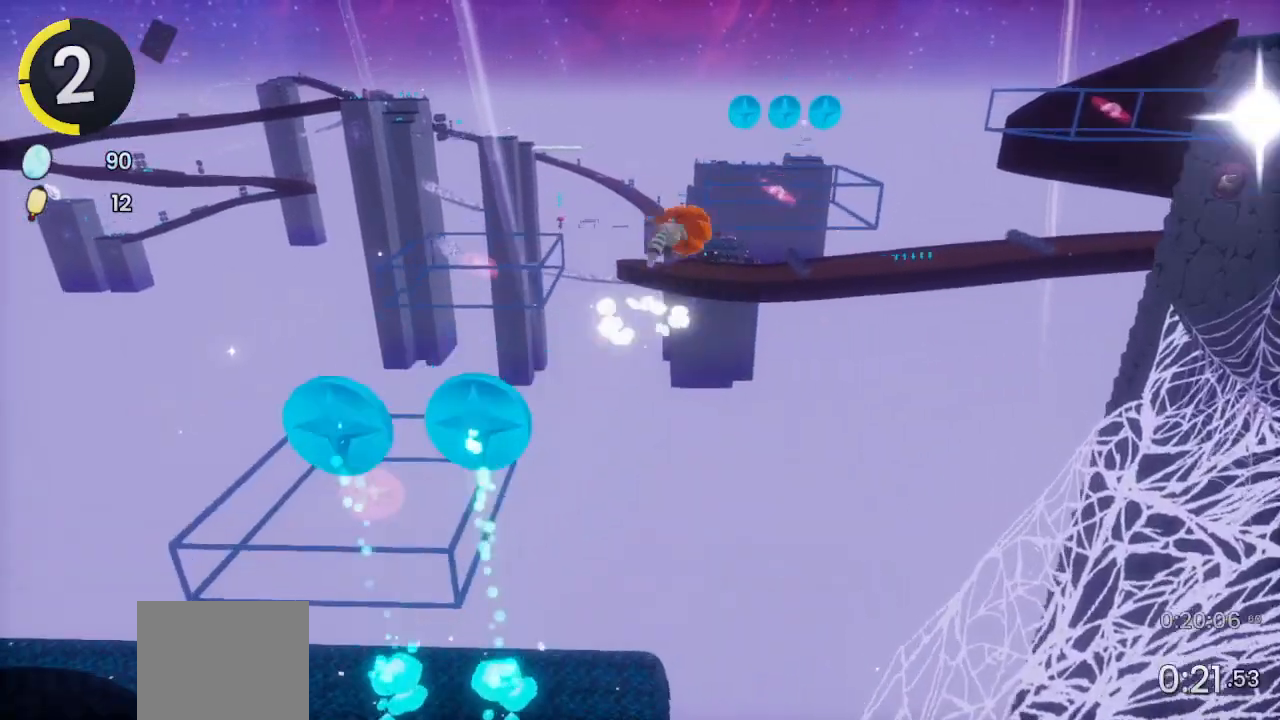
{"buttons": ["R2"], "left_stick": "up-right", "right_stick": "center", "events": [[267, "SQUARE", "down"], [367, "SQUARE", "up"], [500, "R2", "down"]]}
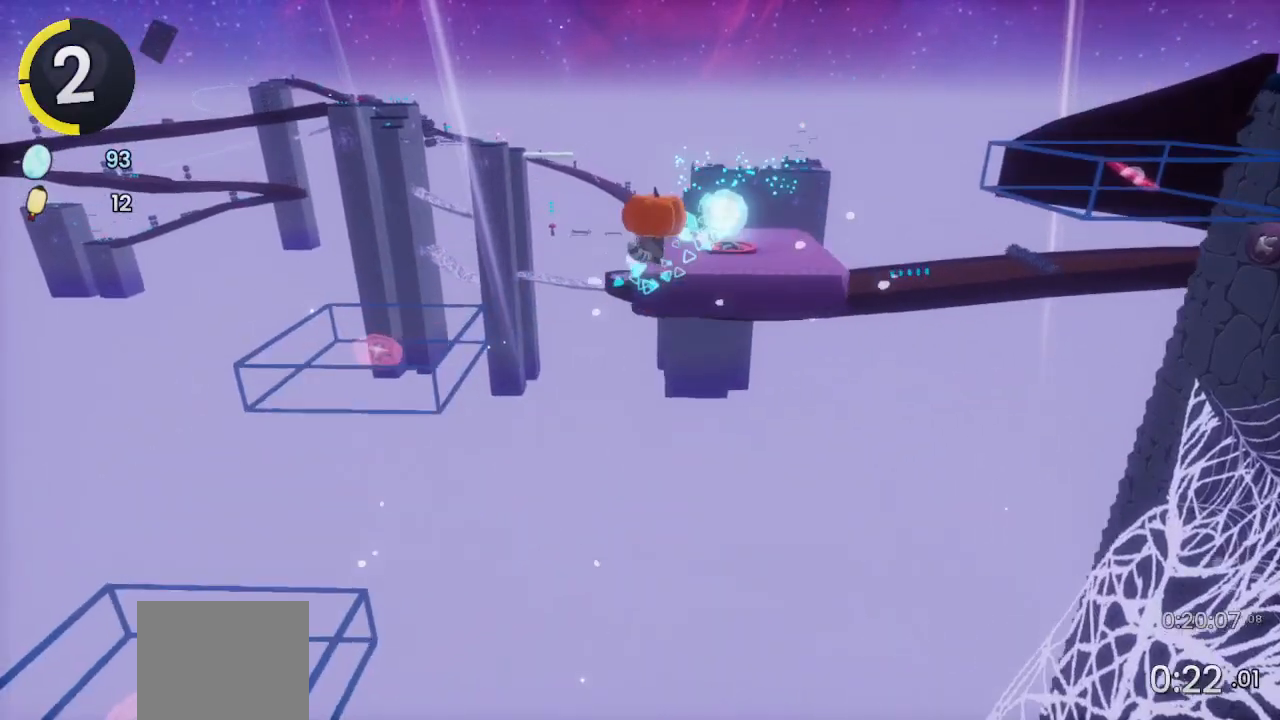
{"buttons": [], "left_stick": "up-right", "right_stick": "center", "events": [[67, "right_stick", "right"], [267, "R2", "up"], [433, "right_stick", "center"]]}
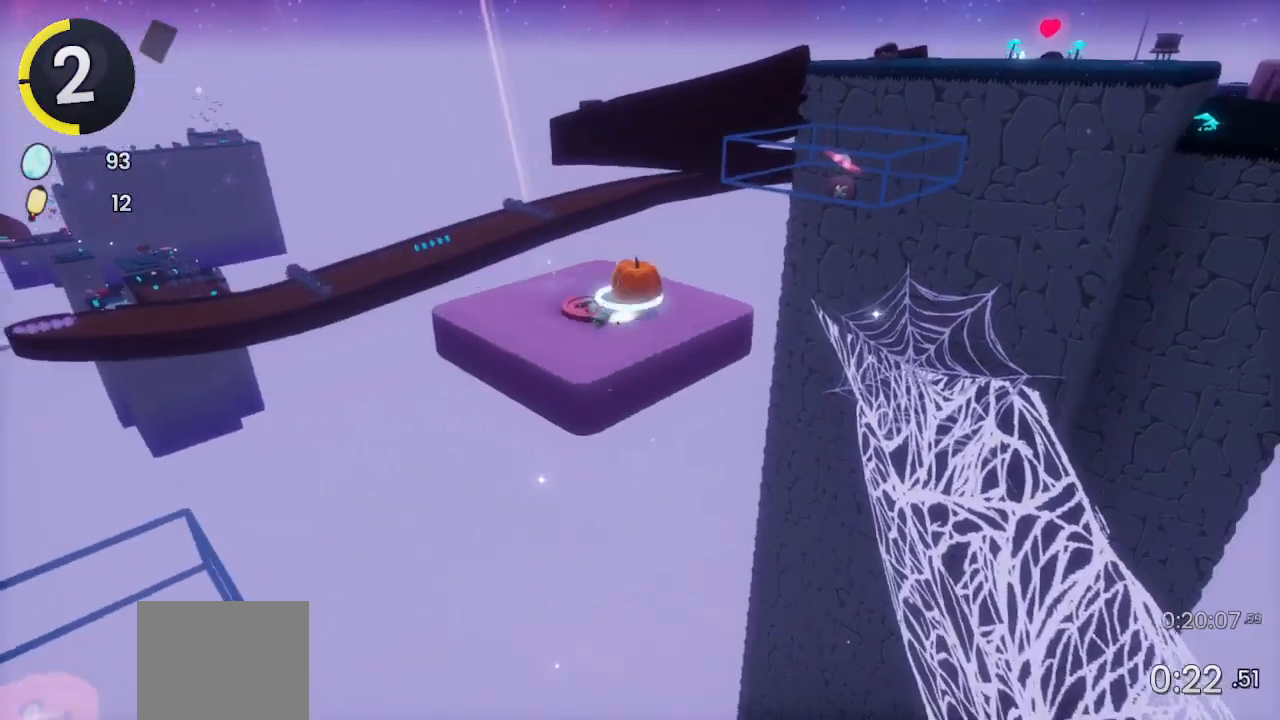
{"buttons": [], "left_stick": "up-right", "right_stick": "center", "events": [[33, "CROSS", "down"], [200, "CROSS", "up"], [367, "SQUARE", "down"], [433, "SQUARE", "up"]]}
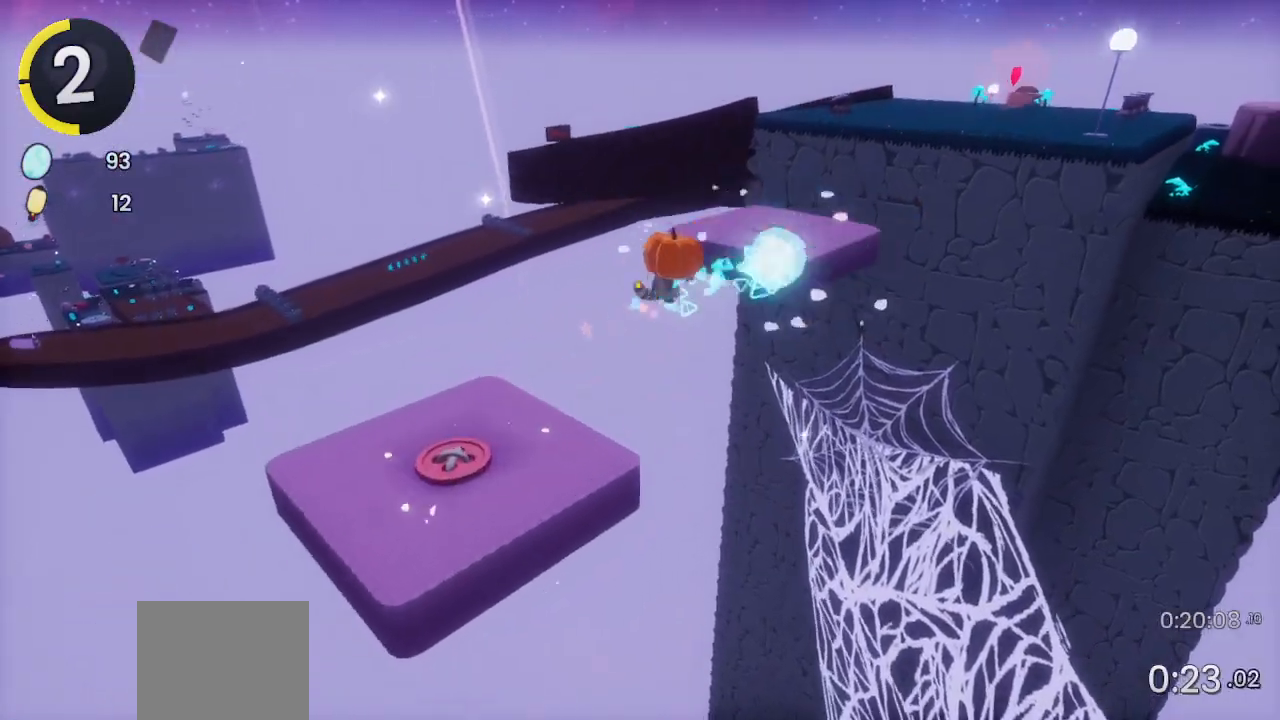
{"buttons": [], "left_stick": "up-right", "right_stick": "center", "events": [[100, "R2", "down"], [300, "right_stick", "left"], [333, "R2", "up"], [433, "right_stick", "center"]]}
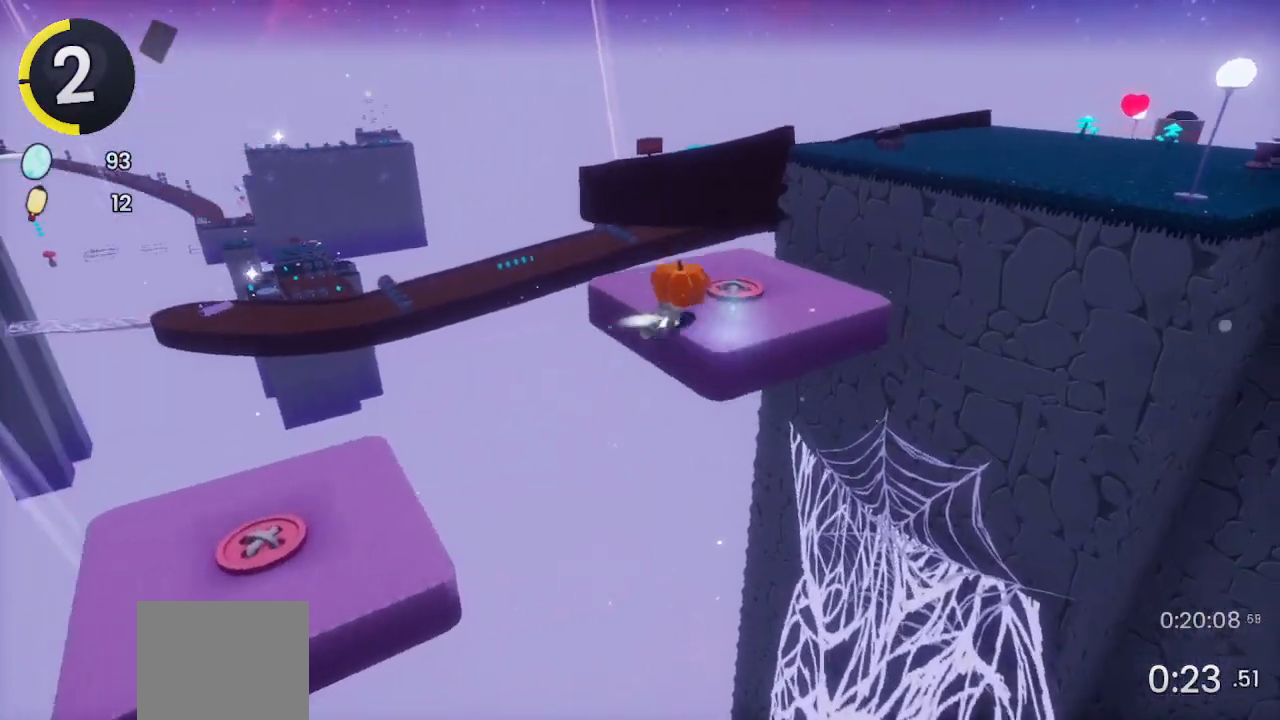
{"buttons": [], "left_stick": "up-right", "right_stick": "center", "events": [[200, "R2", "down"], [233, "CROSS", "down"], [400, "CROSS", "up"], [433, "R2", "up"]]}